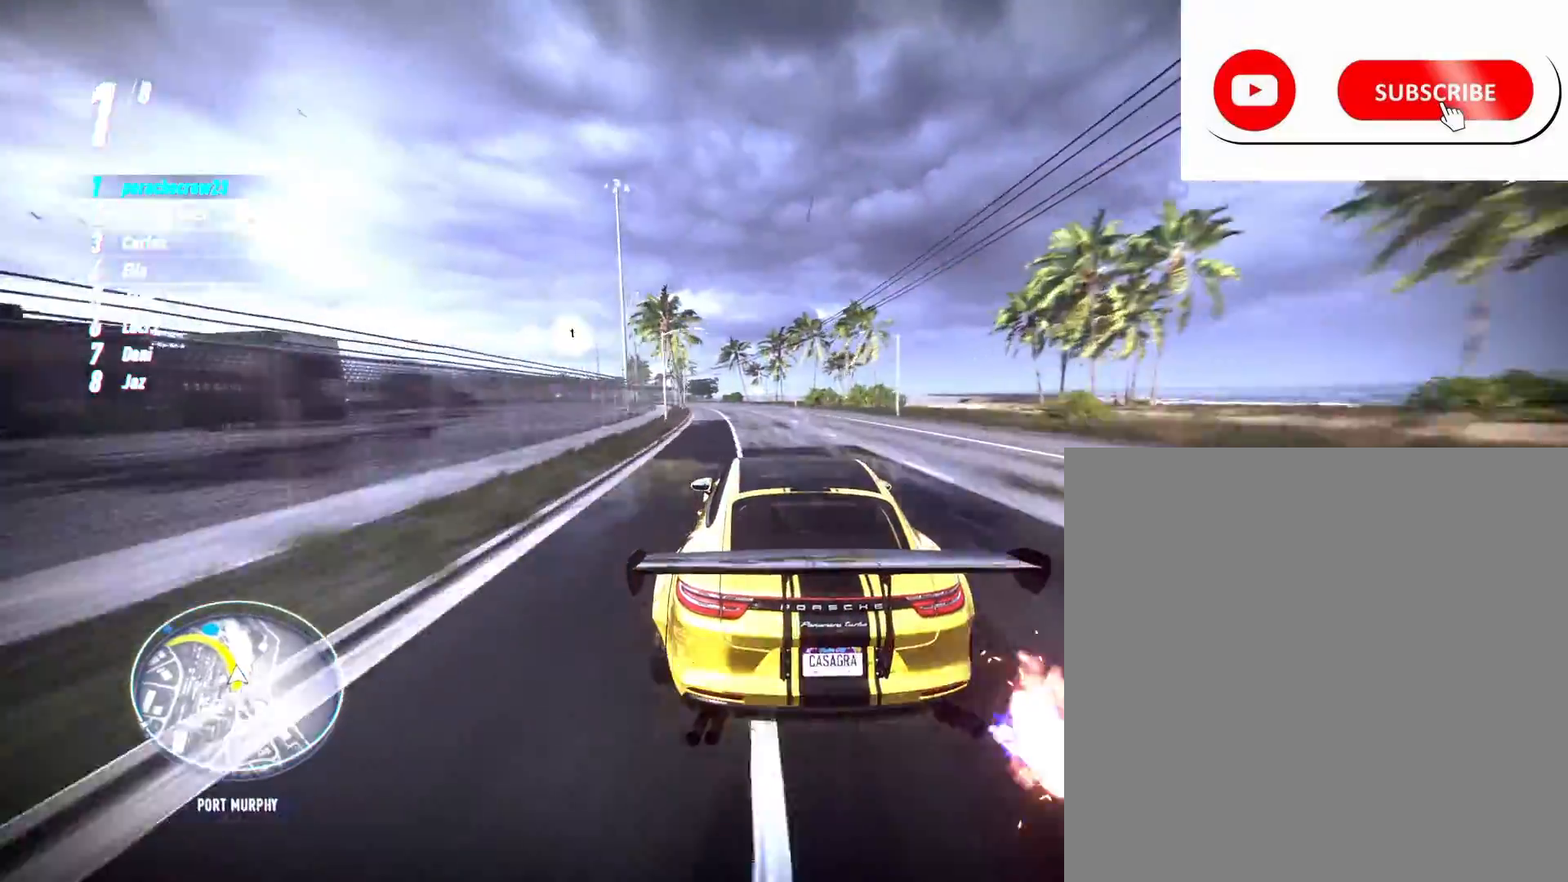
Gameplay with a controller (Xbox layout); each line is a JSON object with the inputs held at the frame after it. "events" lists button and stick changes between this image and that frame as [ms after this image, input, new state], when the widget could be followed in between. Not read: DPAD_RIGHT L3 R3.
{"buttons": ["R2"], "left_stick": "left", "right_stick": "center", "events": []}
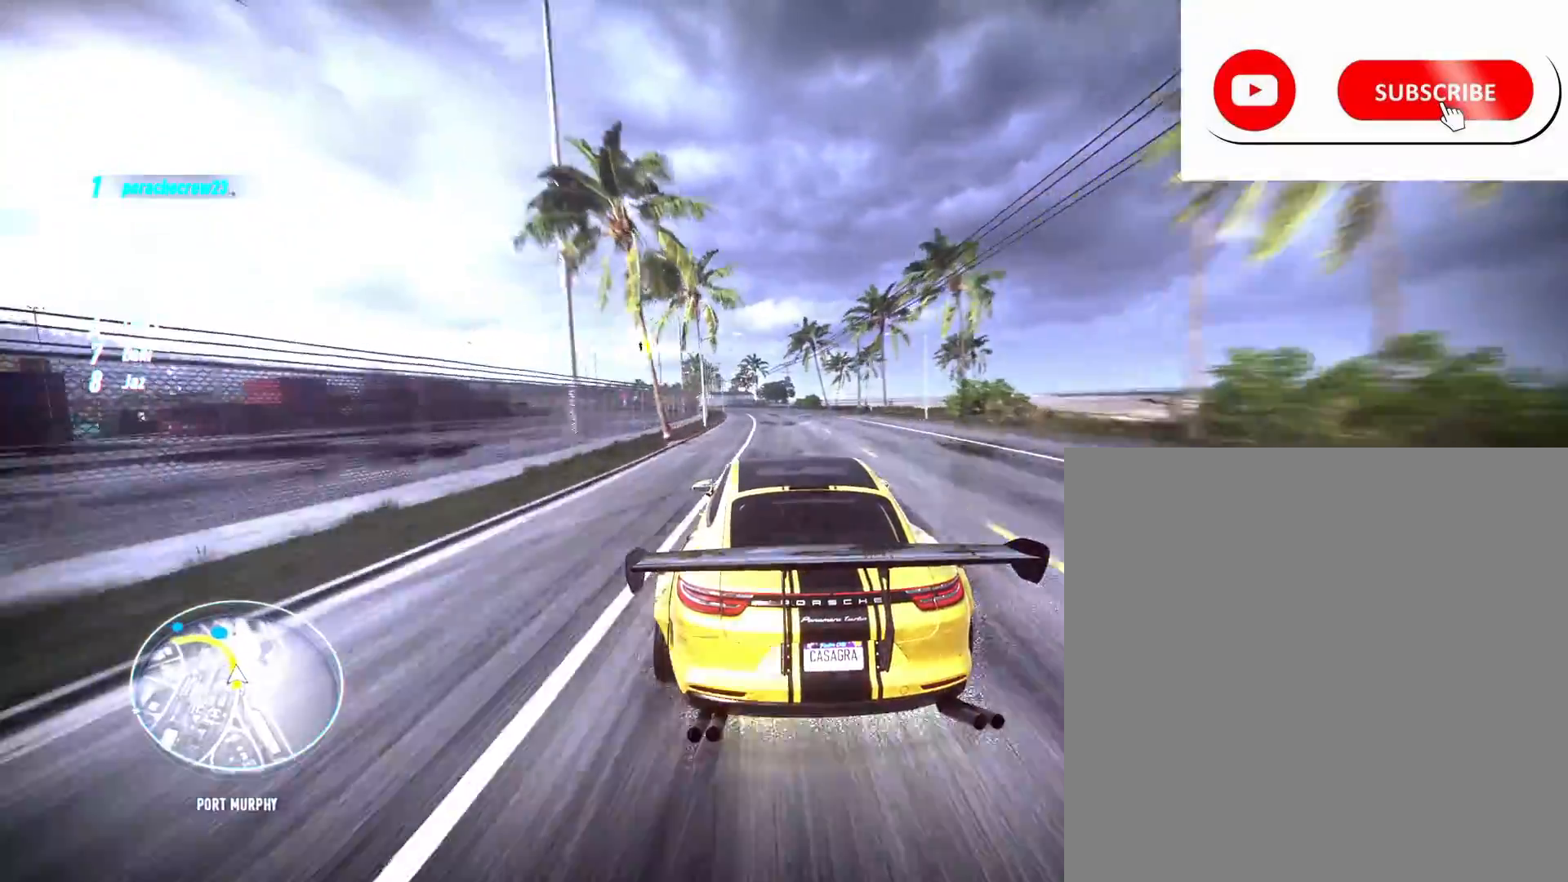
{"buttons": ["R2"], "left_stick": "center", "right_stick": "center", "events": [[17, "R1", "down"], [100, "R1", "up"], [133, "left_stick", "center"]]}
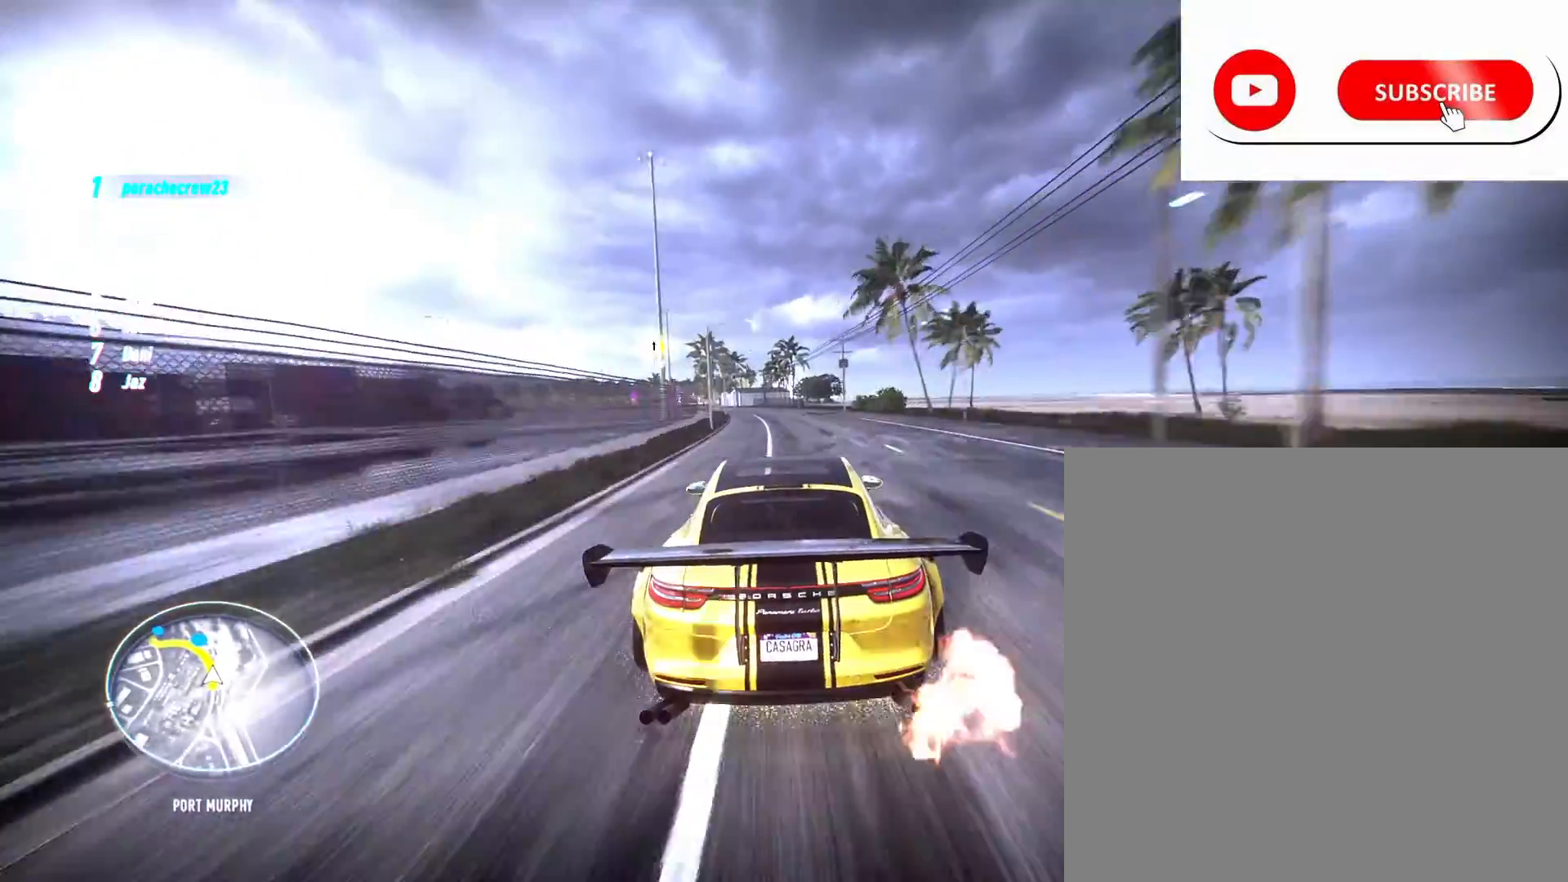
{"buttons": ["R2"], "left_stick": "left", "right_stick": "center", "events": [[233, "left_stick", "left"]]}
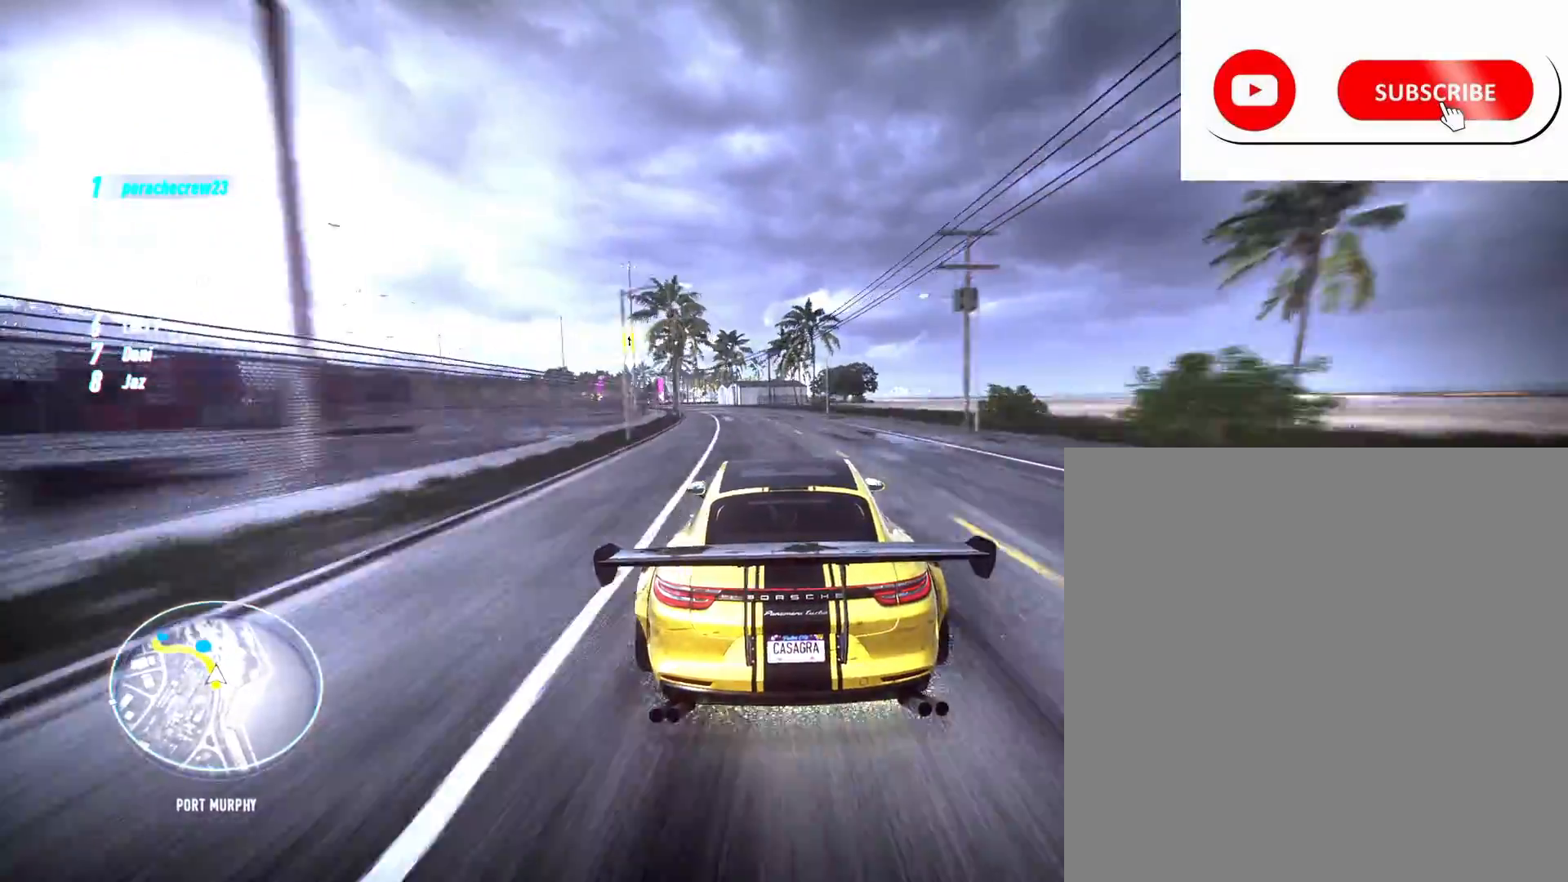
{"buttons": ["R2"], "left_stick": "left", "right_stick": "center", "events": [[200, "left_stick", "center"], [333, "left_stick", "left"]]}
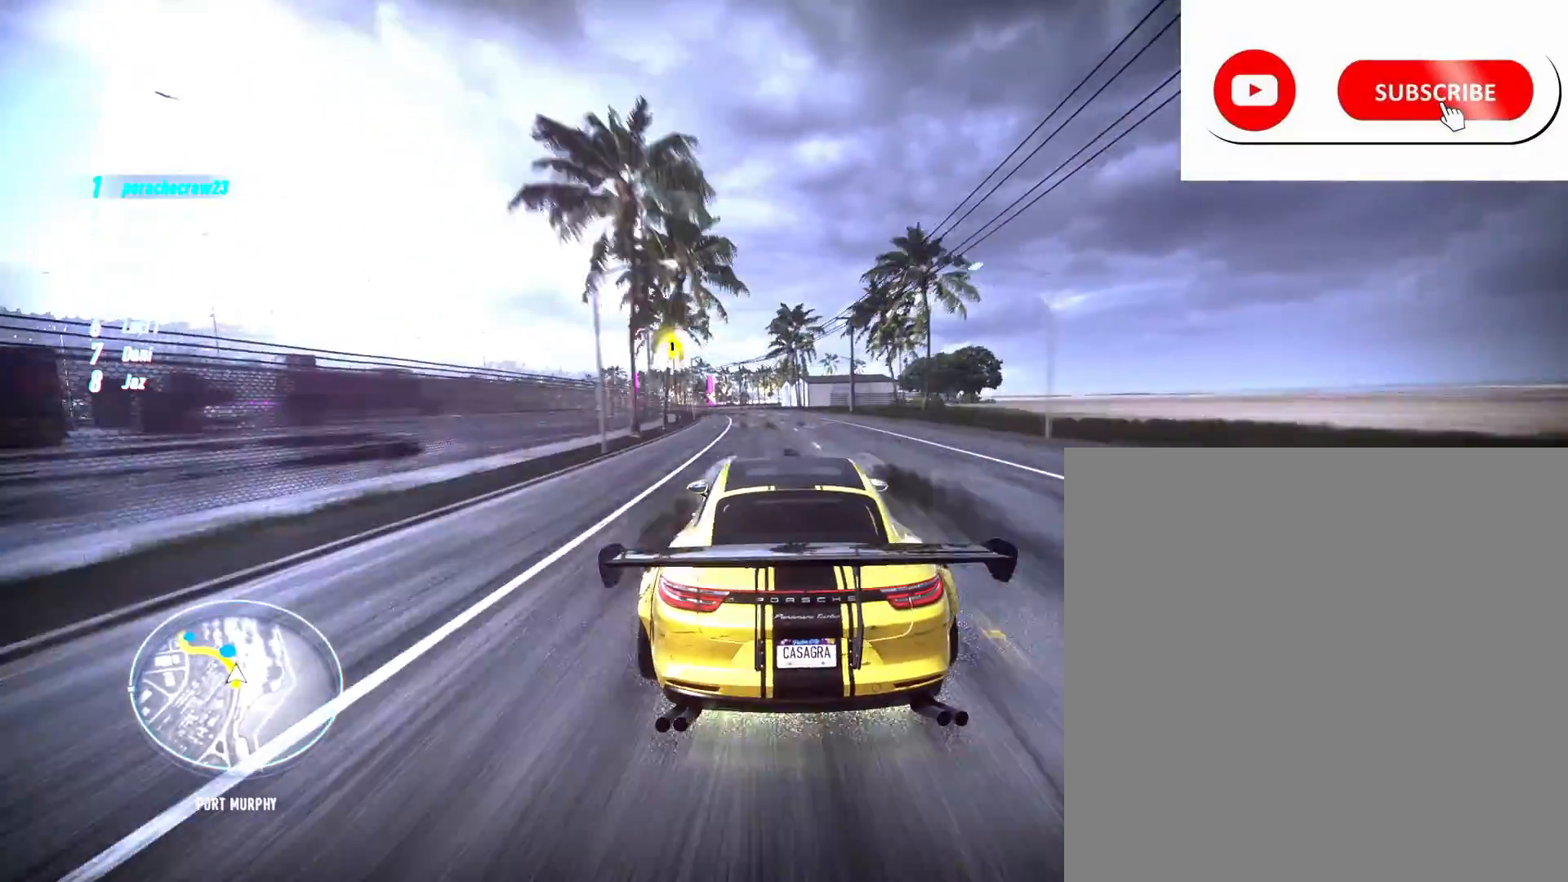
{"buttons": ["R2"], "left_stick": "left", "right_stick": "center", "events": []}
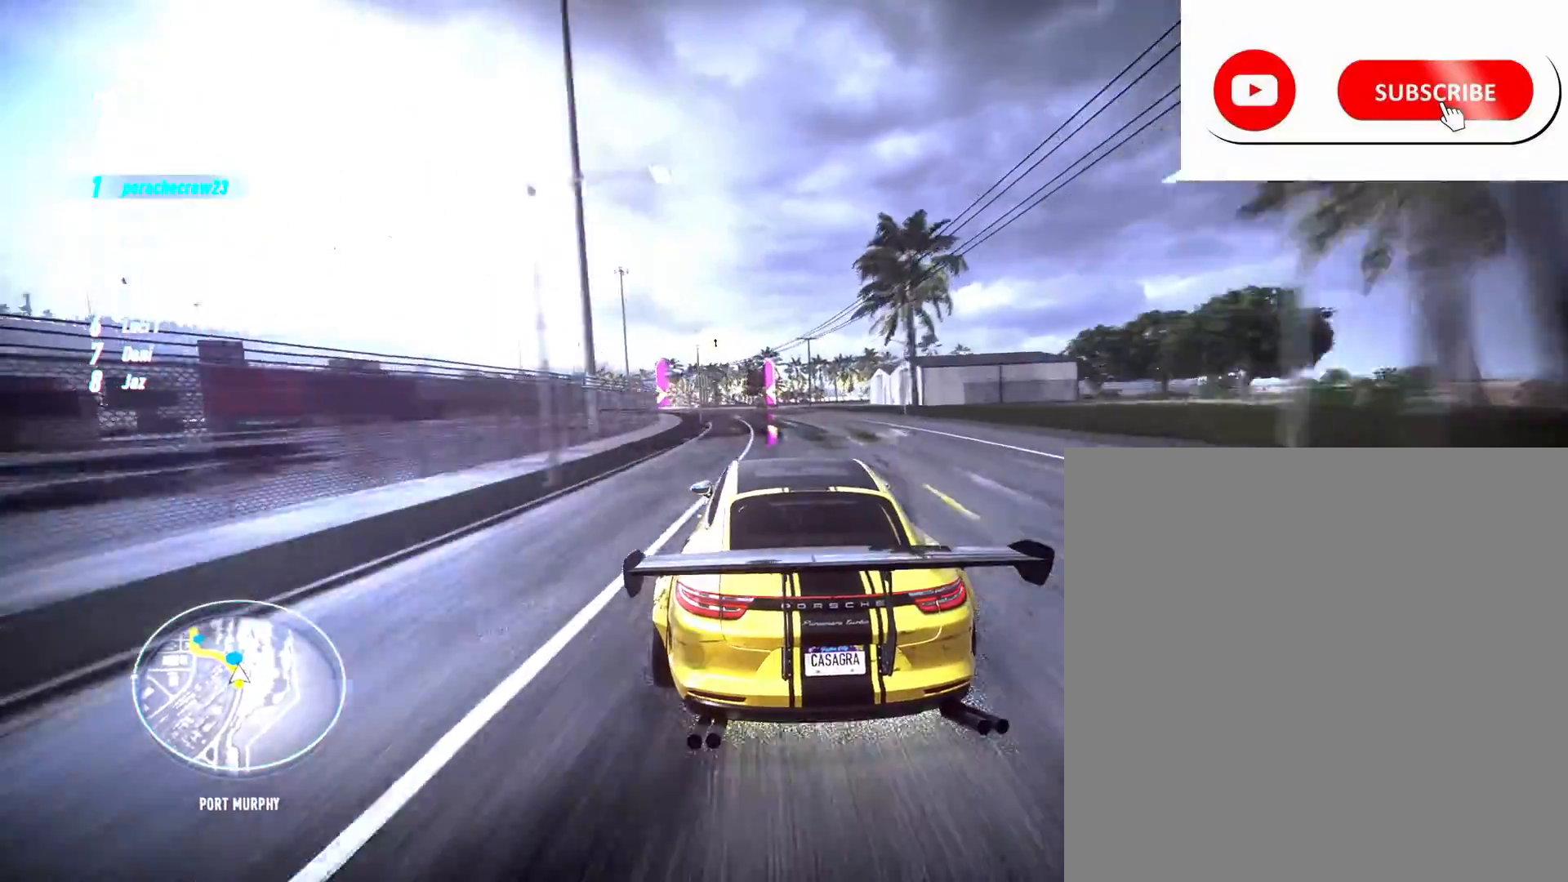
{"buttons": ["R2"], "left_stick": "left", "right_stick": "center", "events": [[217, "left_stick", "center"], [283, "left_stick", "left"]]}
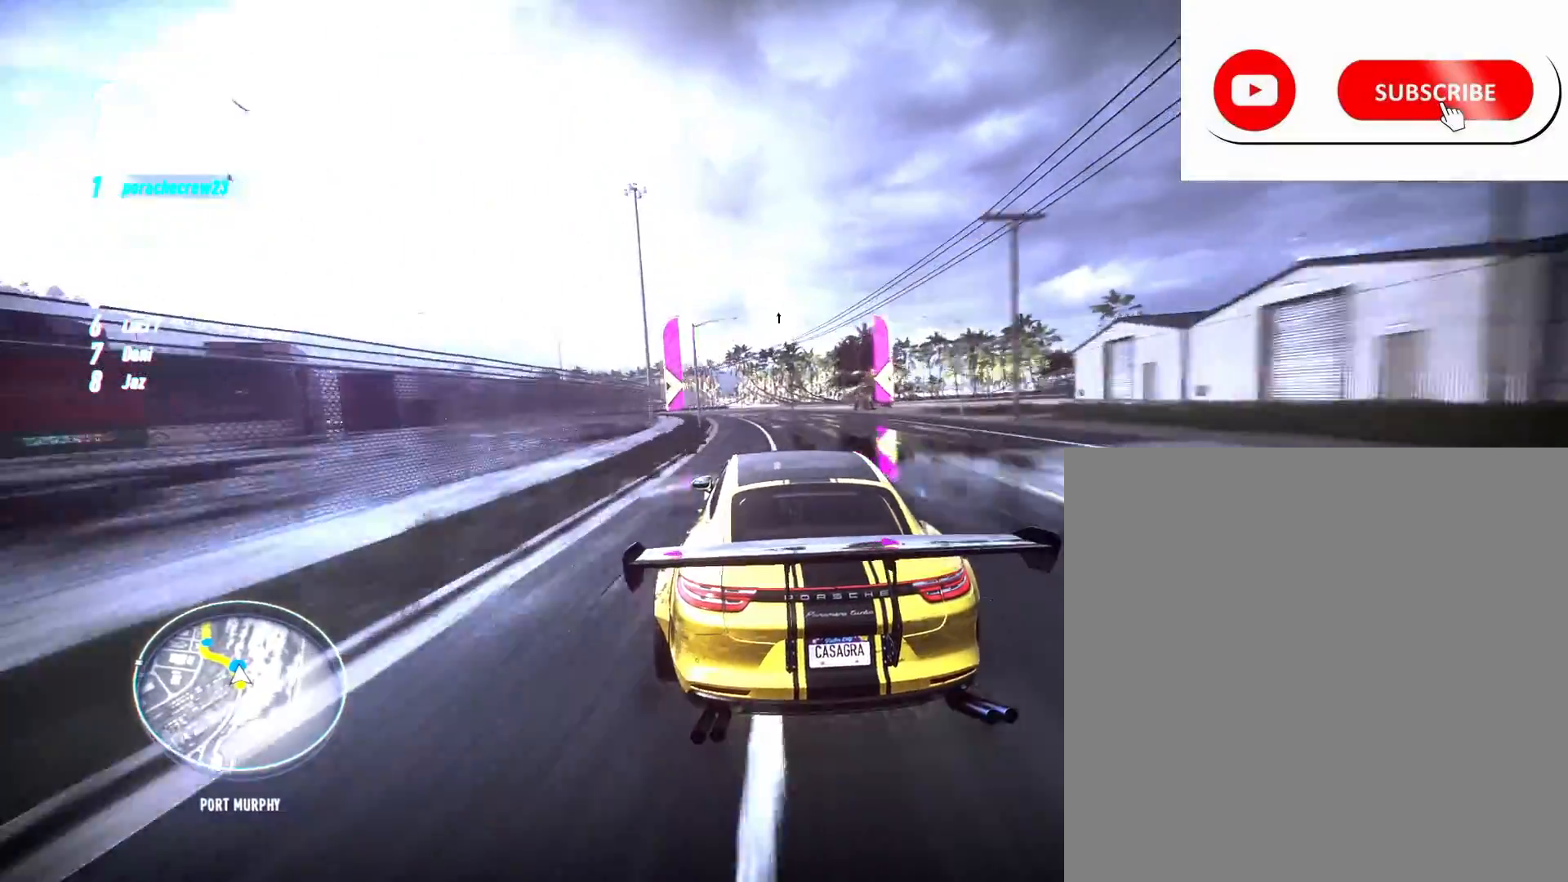
{"buttons": ["R2"], "left_stick": "left", "right_stick": "center", "events": [[133, "L2", "down"], [317, "L2", "up"]]}
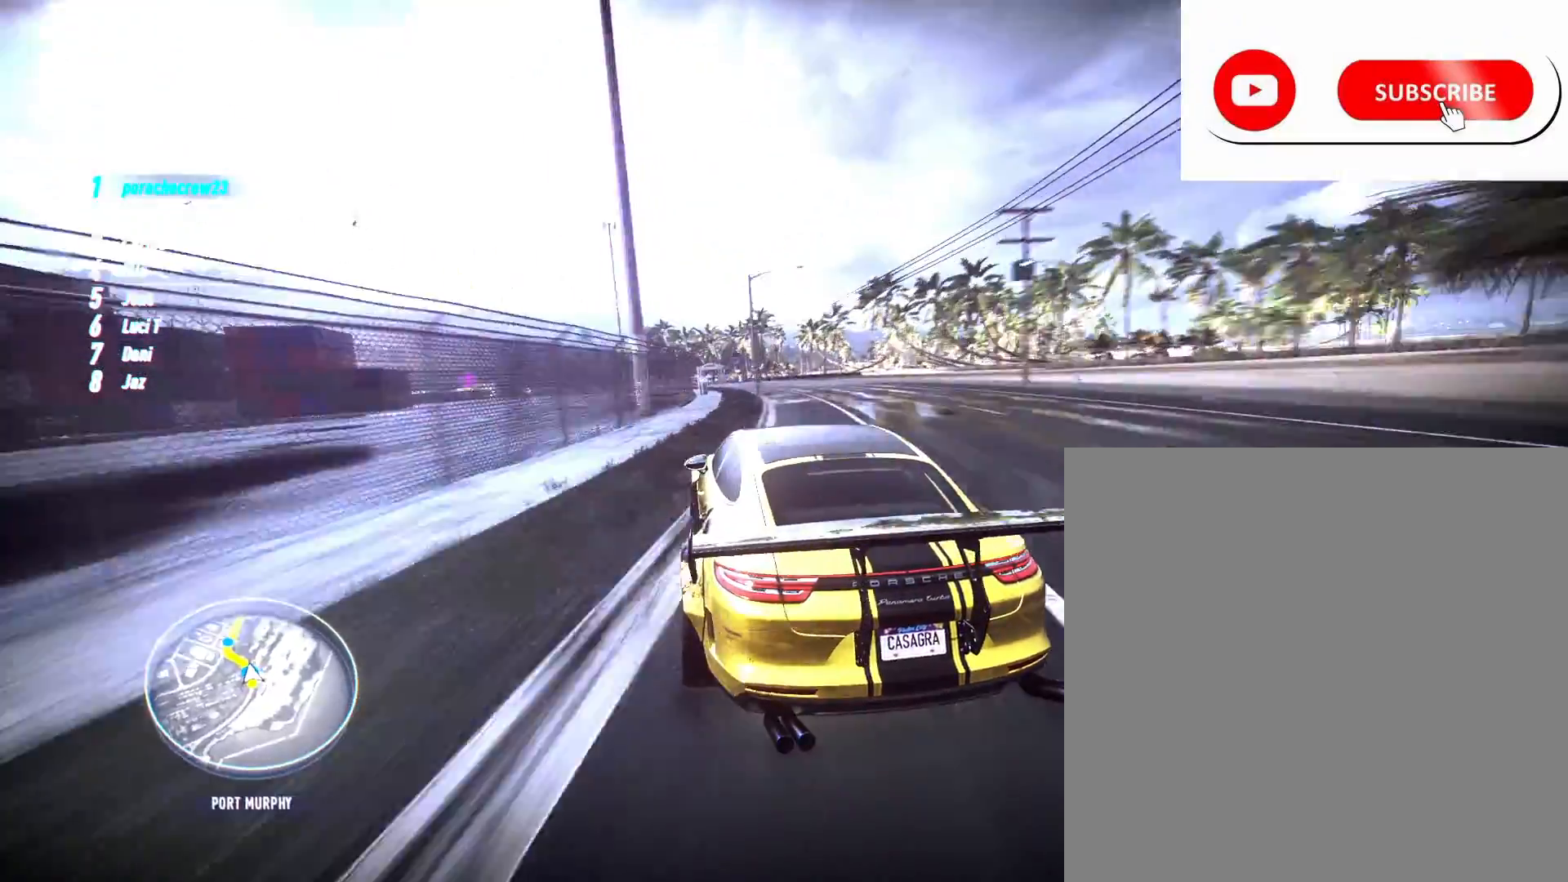
{"buttons": ["R2"], "left_stick": "left", "right_stick": "center", "events": [[333, "A", "down"], [450, "A", "up"]]}
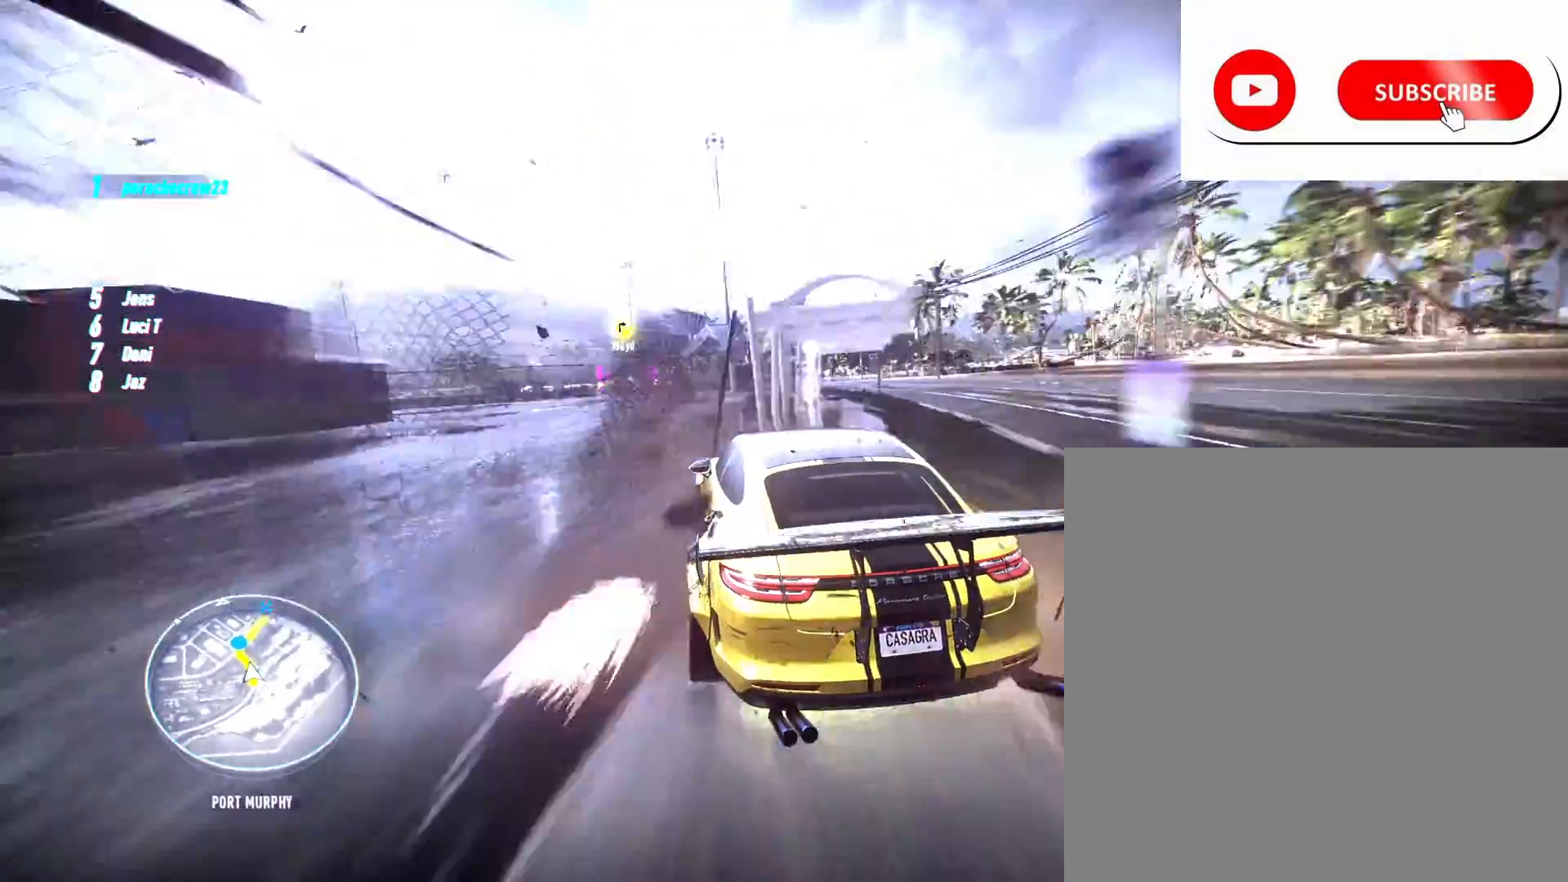
{"buttons": ["R2"], "left_stick": "center", "right_stick": "center", "events": [[267, "R2", "up"], [283, "R2", "down"], [350, "left_stick", "center"]]}
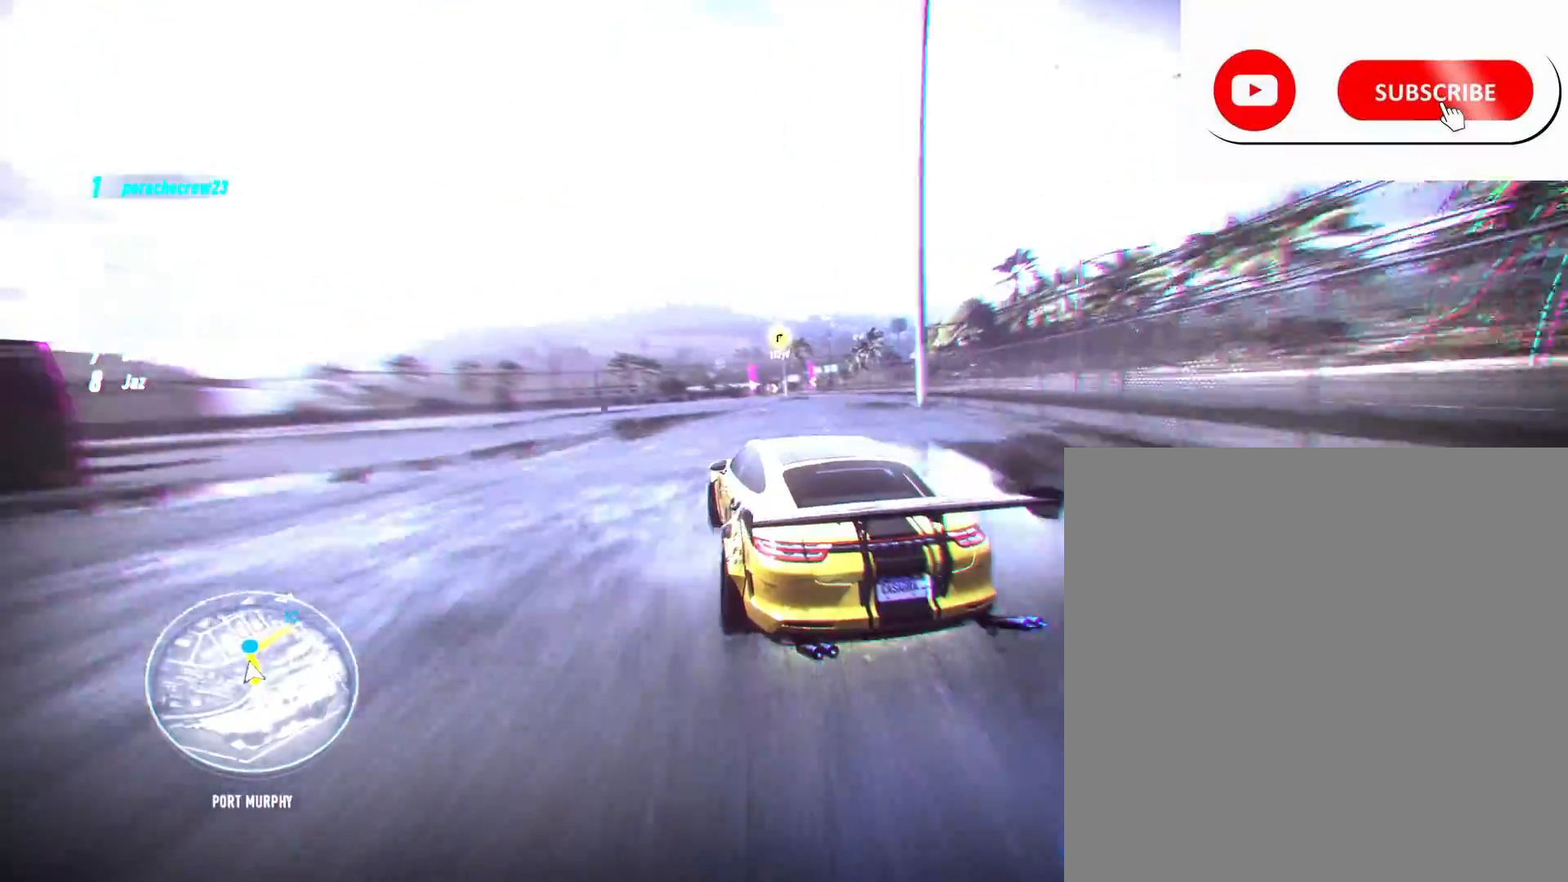
{"buttons": ["R2"], "left_stick": "center", "right_stick": "center", "events": []}
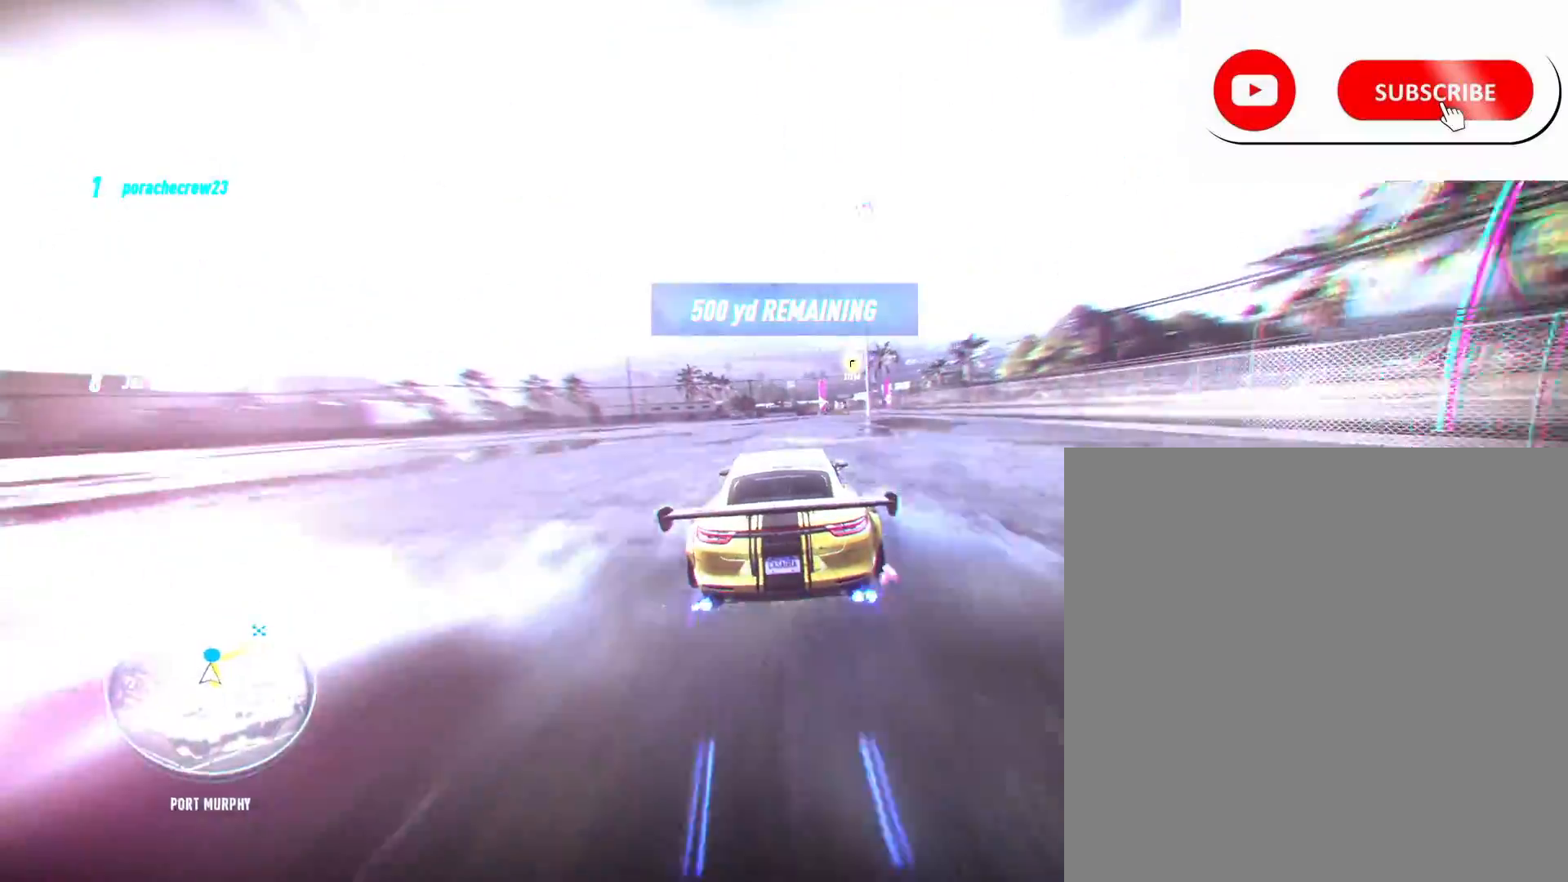
{"buttons": ["R2"], "left_stick": "center", "right_stick": "center", "events": [[100, "left_stick", "right"], [500, "left_stick", "center"]]}
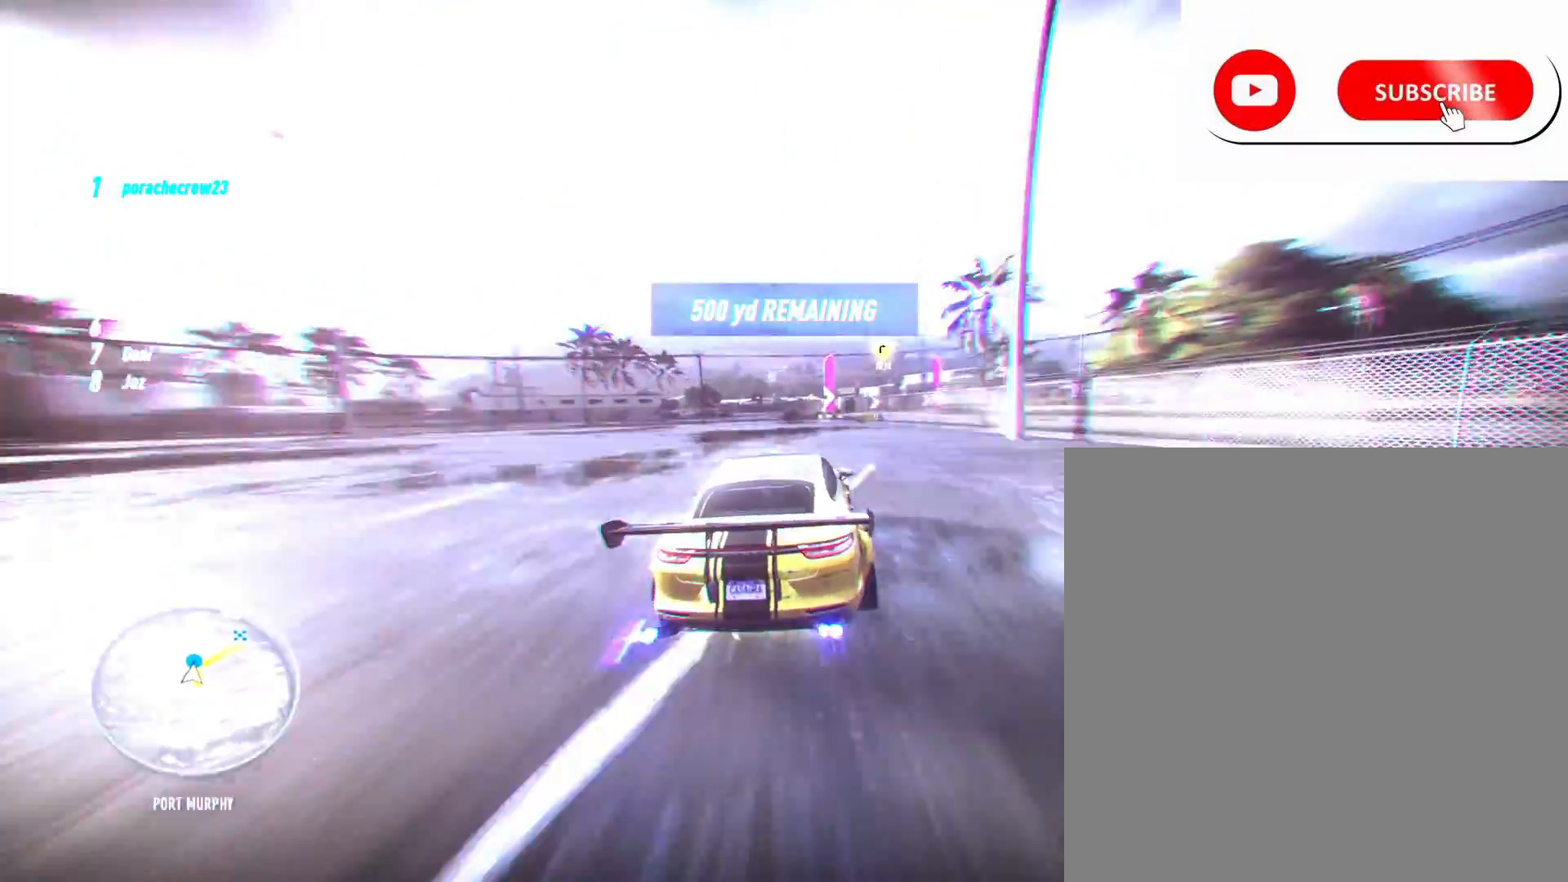
{"buttons": ["R2"], "left_stick": "right", "right_stick": "center", "events": [[133, "left_stick", "right"]]}
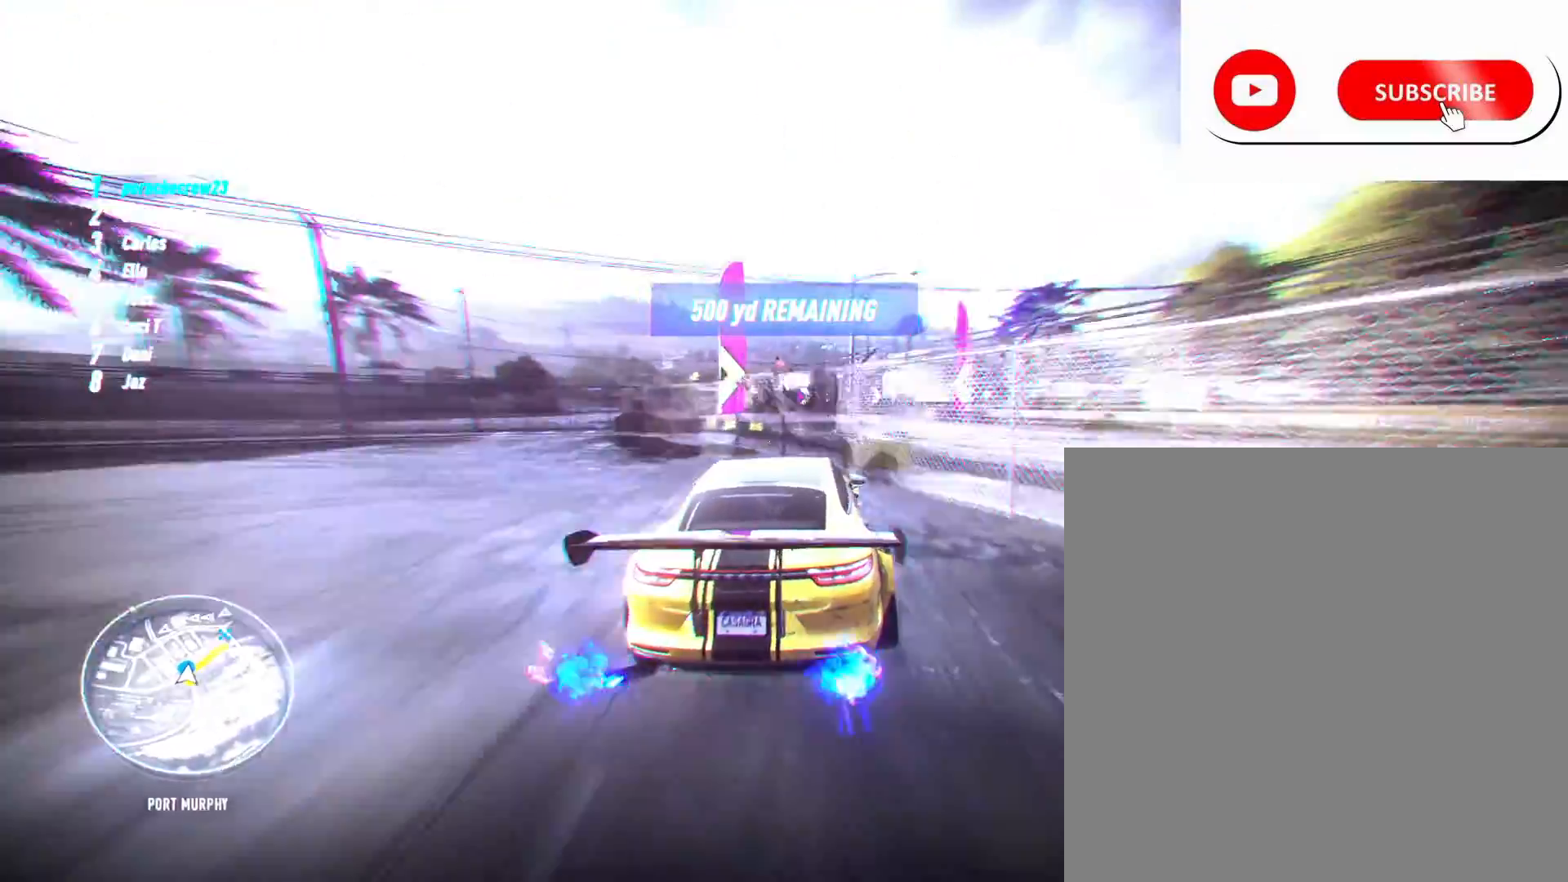
{"buttons": ["R2"], "left_stick": "right", "right_stick": "center", "events": []}
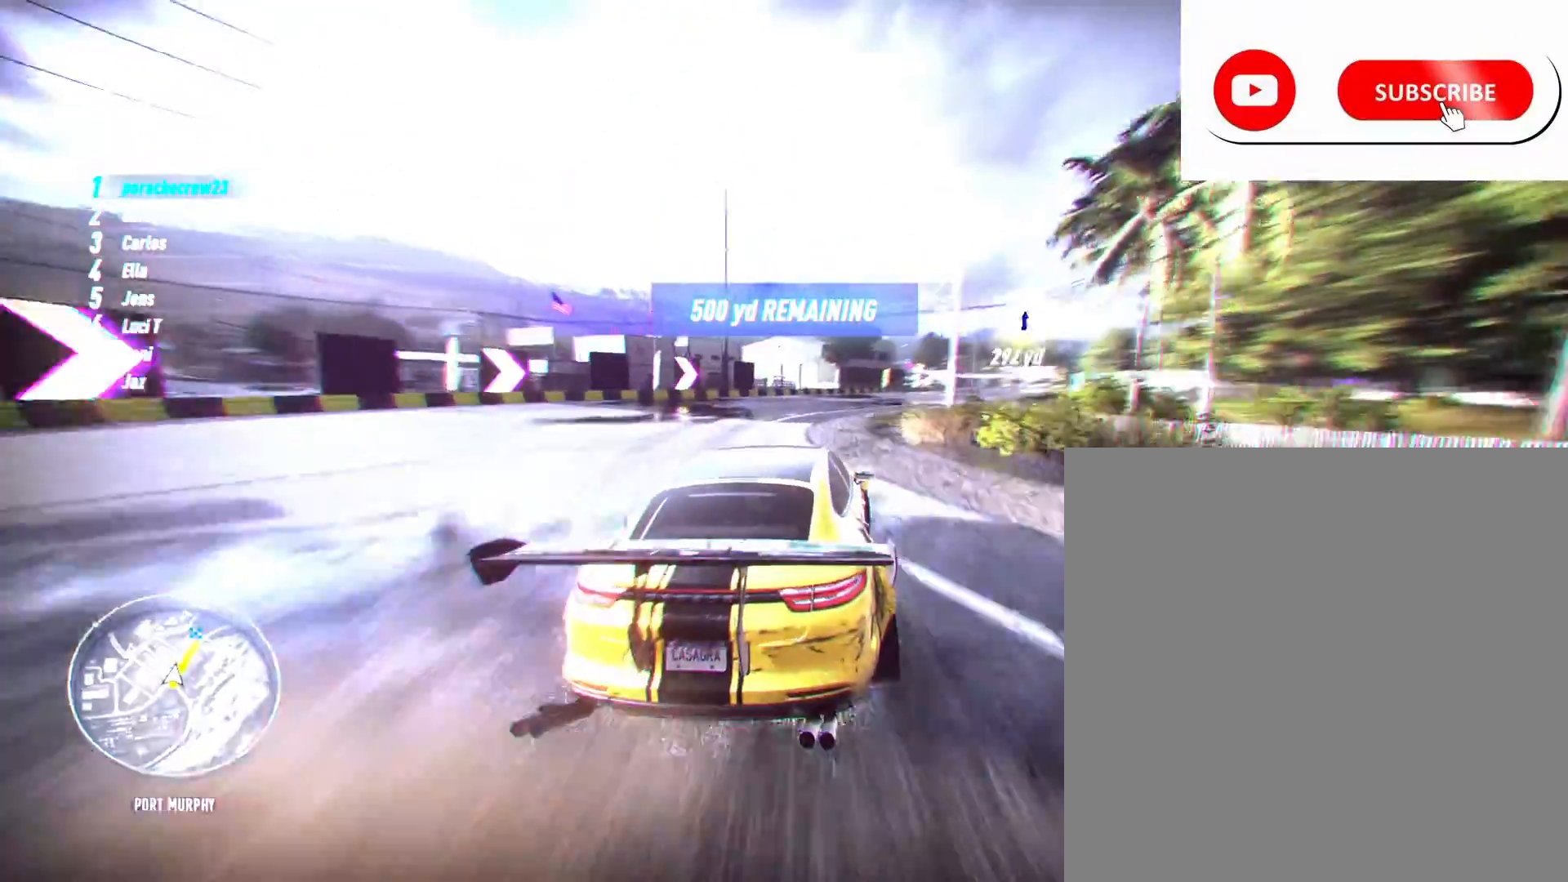
{"buttons": ["R2"], "left_stick": "right", "right_stick": "center", "events": []}
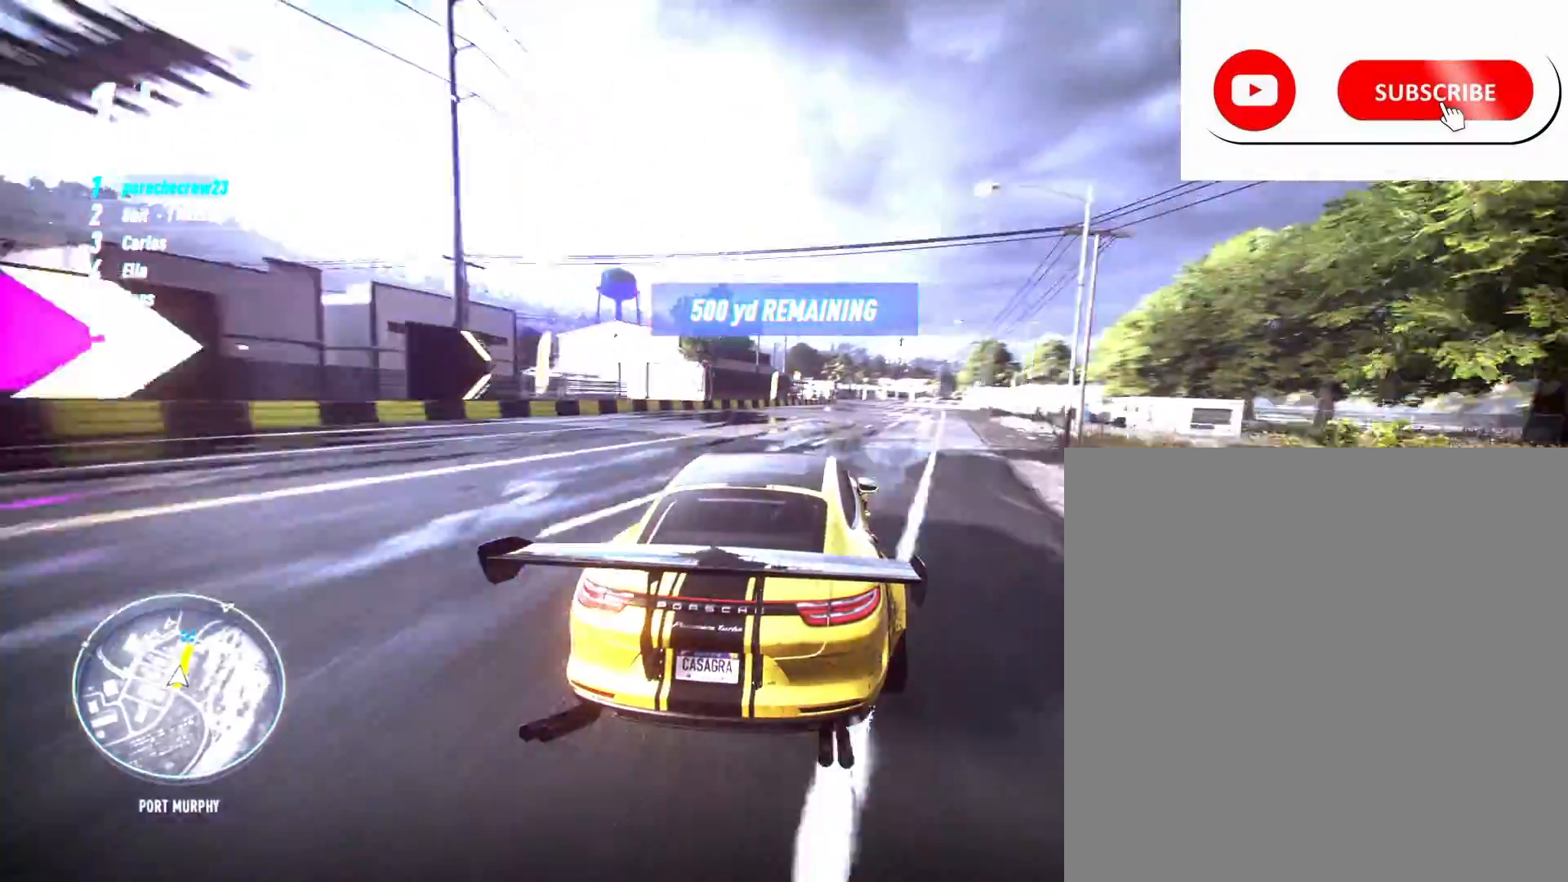
{"buttons": ["R2"], "left_stick": "center", "right_stick": "center", "events": [[250, "left_stick", "center"]]}
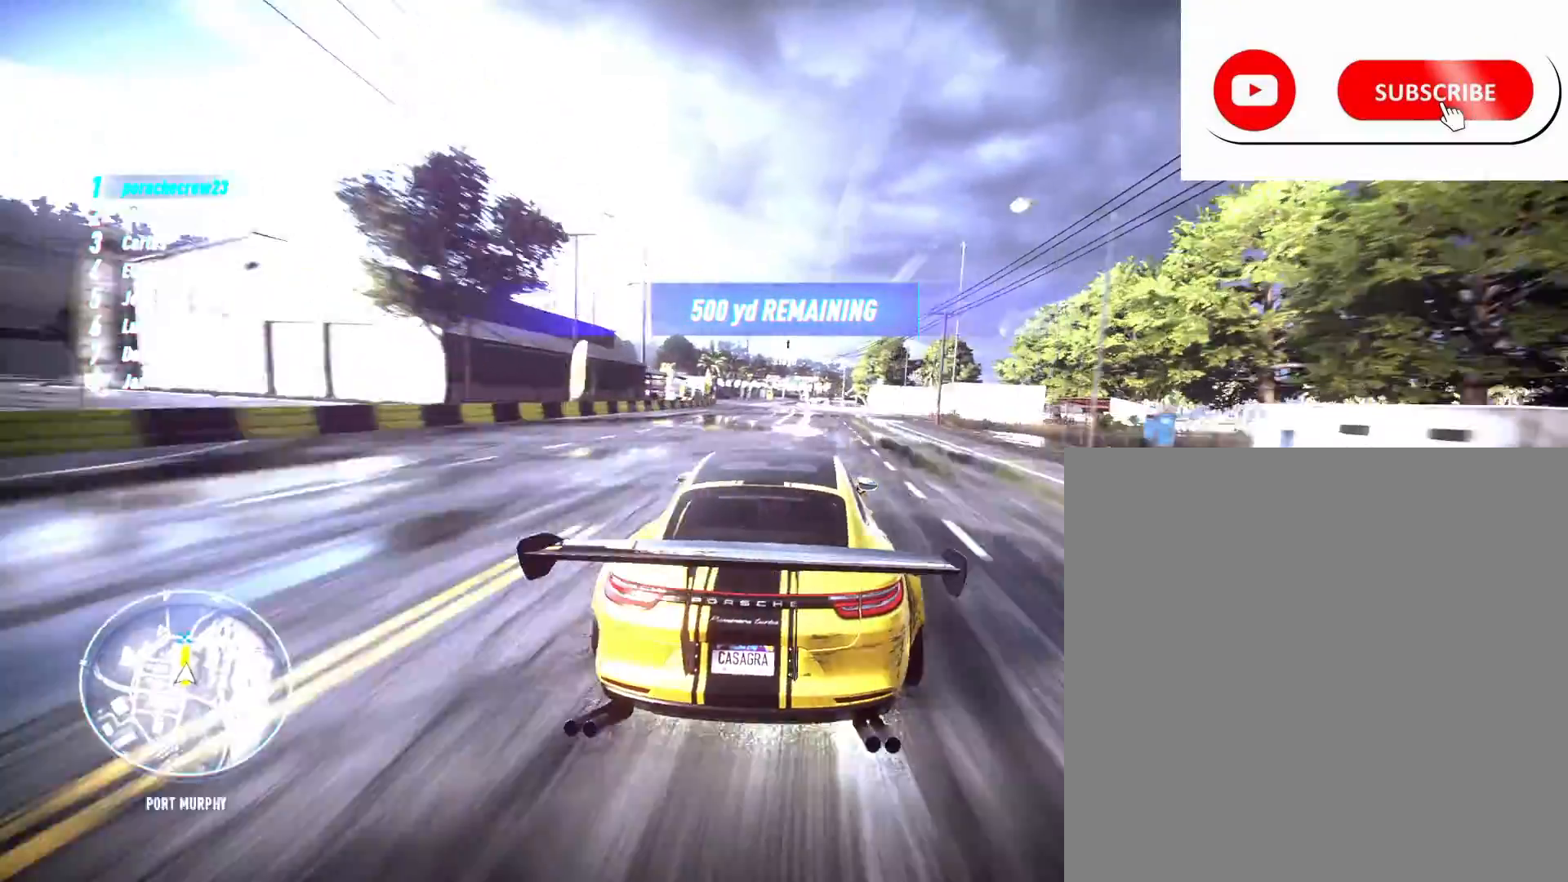
{"buttons": ["R2"], "left_stick": "center", "right_stick": "down", "events": [[333, "right_stick", "down"]]}
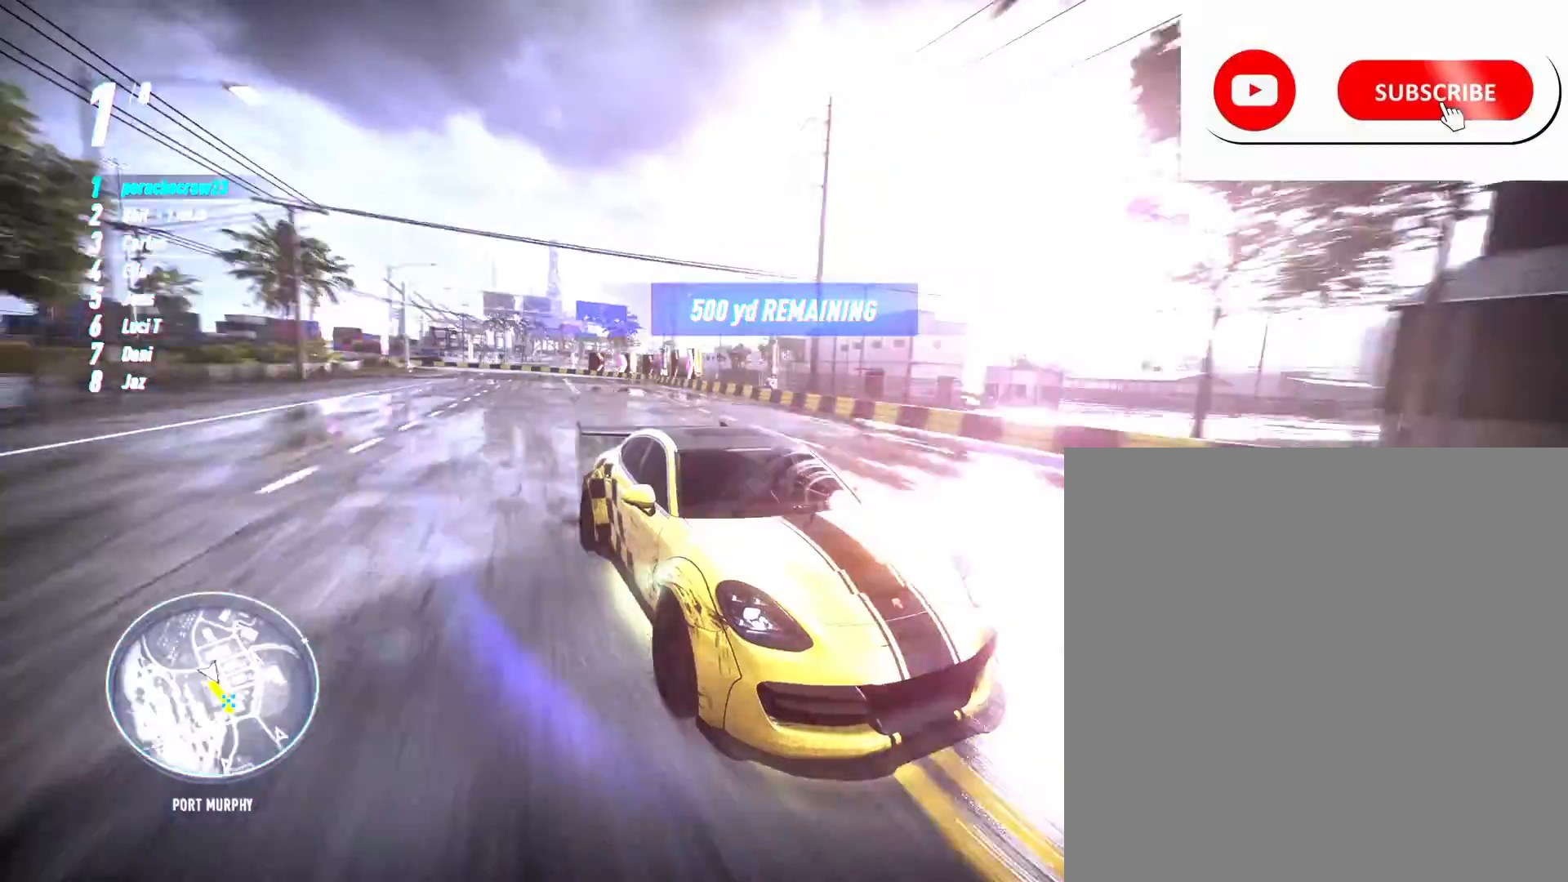
{"buttons": ["L1", "R2"], "left_stick": "up", "right_stick": "down", "events": [[417, "L1", "down"], [467, "left_stick", "up"]]}
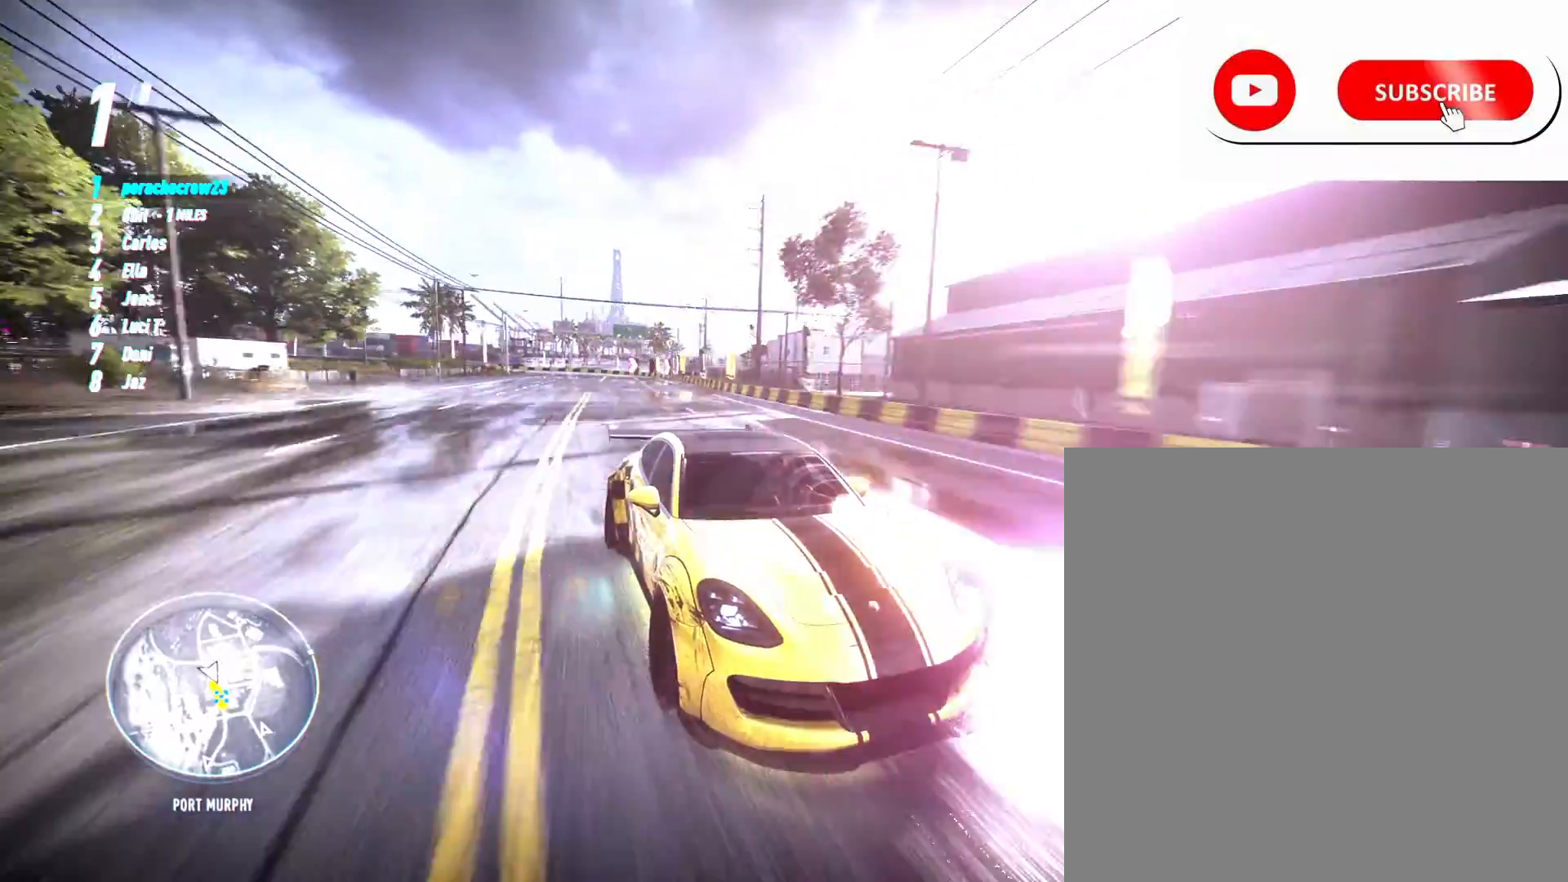
{"buttons": ["R2"], "left_stick": "up-left", "right_stick": "down", "events": [[33, "L1", "up"], [83, "left_stick", "center"], [417, "R2", "up"], [467, "left_stick", "up-left"], [500, "R2", "down"]]}
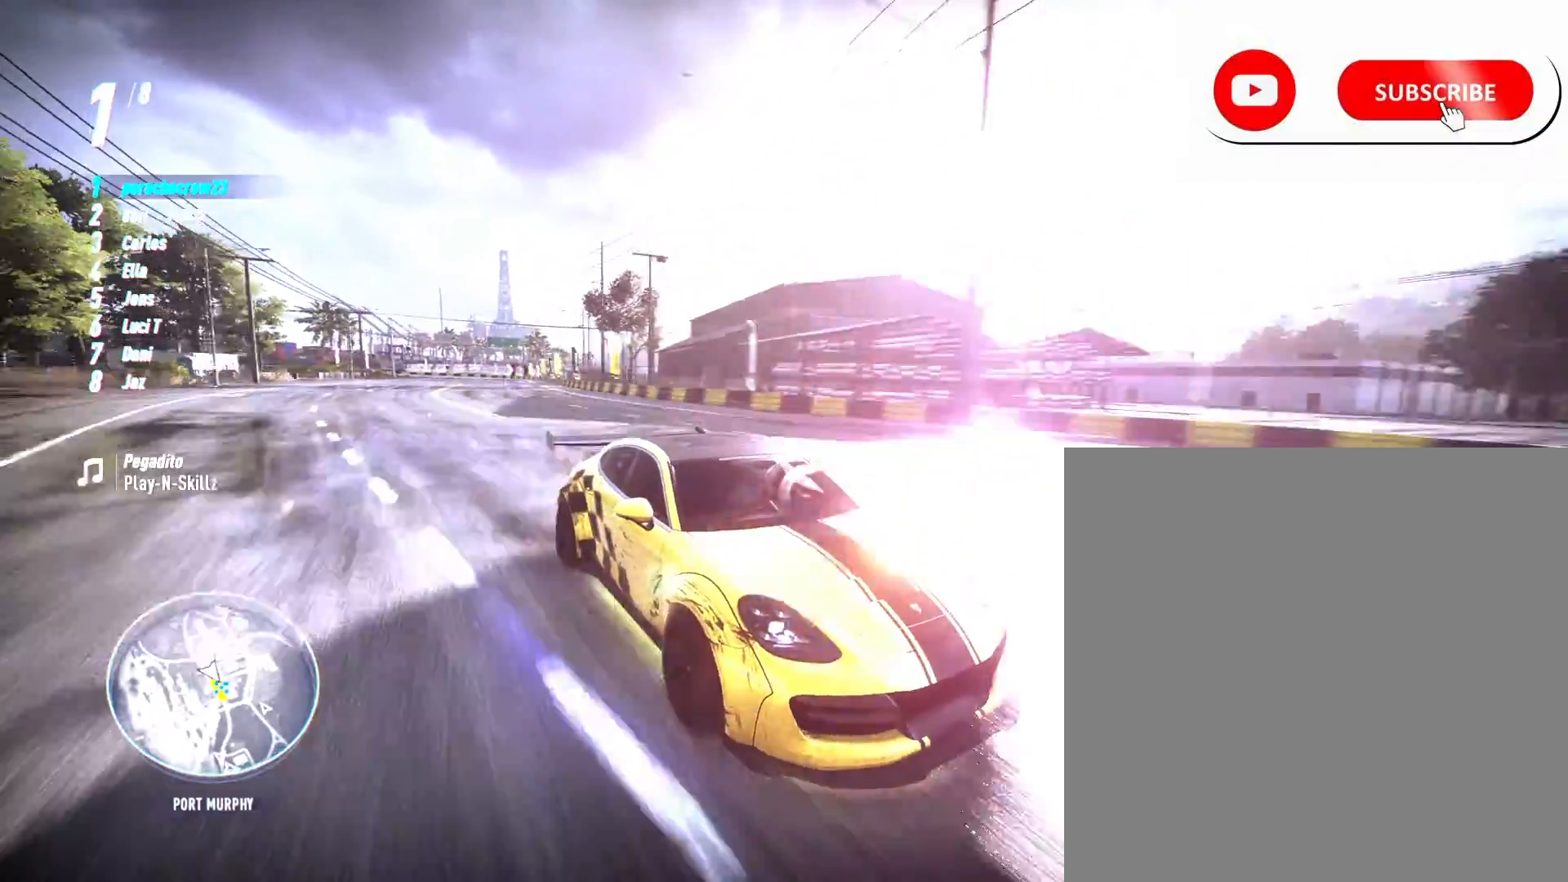
{"buttons": ["R2"], "left_stick": "center", "right_stick": "down", "events": [[117, "R2", "up"], [167, "R2", "down"], [183, "left_stick", "center"], [367, "R2", "up"], [417, "R2", "down"]]}
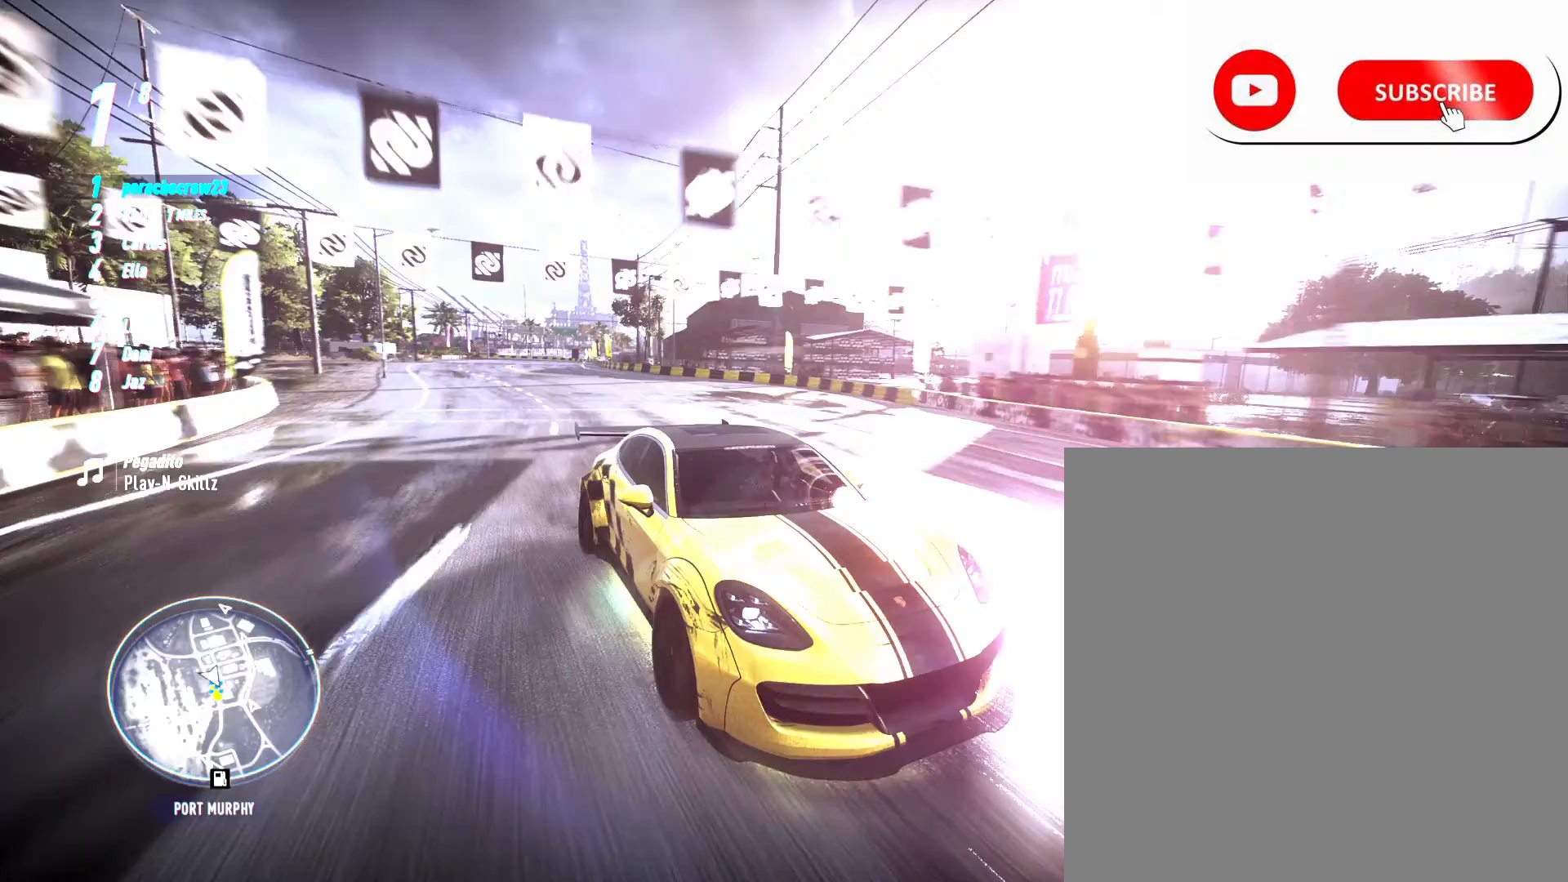
{"buttons": ["R2"], "left_stick": "right", "right_stick": "center", "events": [[150, "left_stick", "right"], [150, "right_stick", "center"]]}
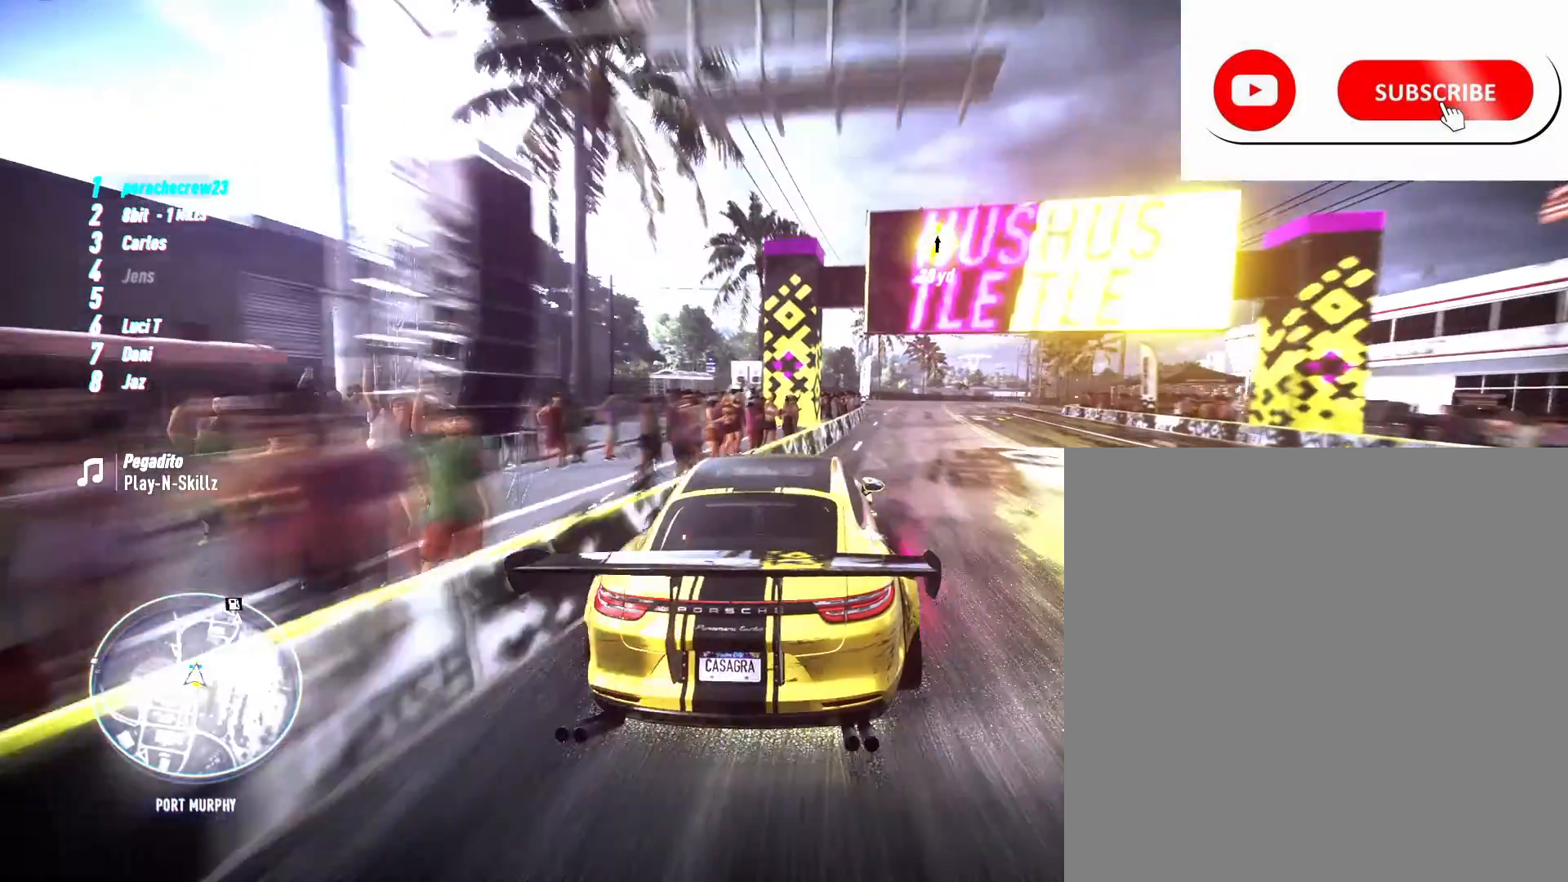
{"buttons": ["R2"], "left_stick": "center", "right_stick": "center", "events": [[200, "left_stick", "center"]]}
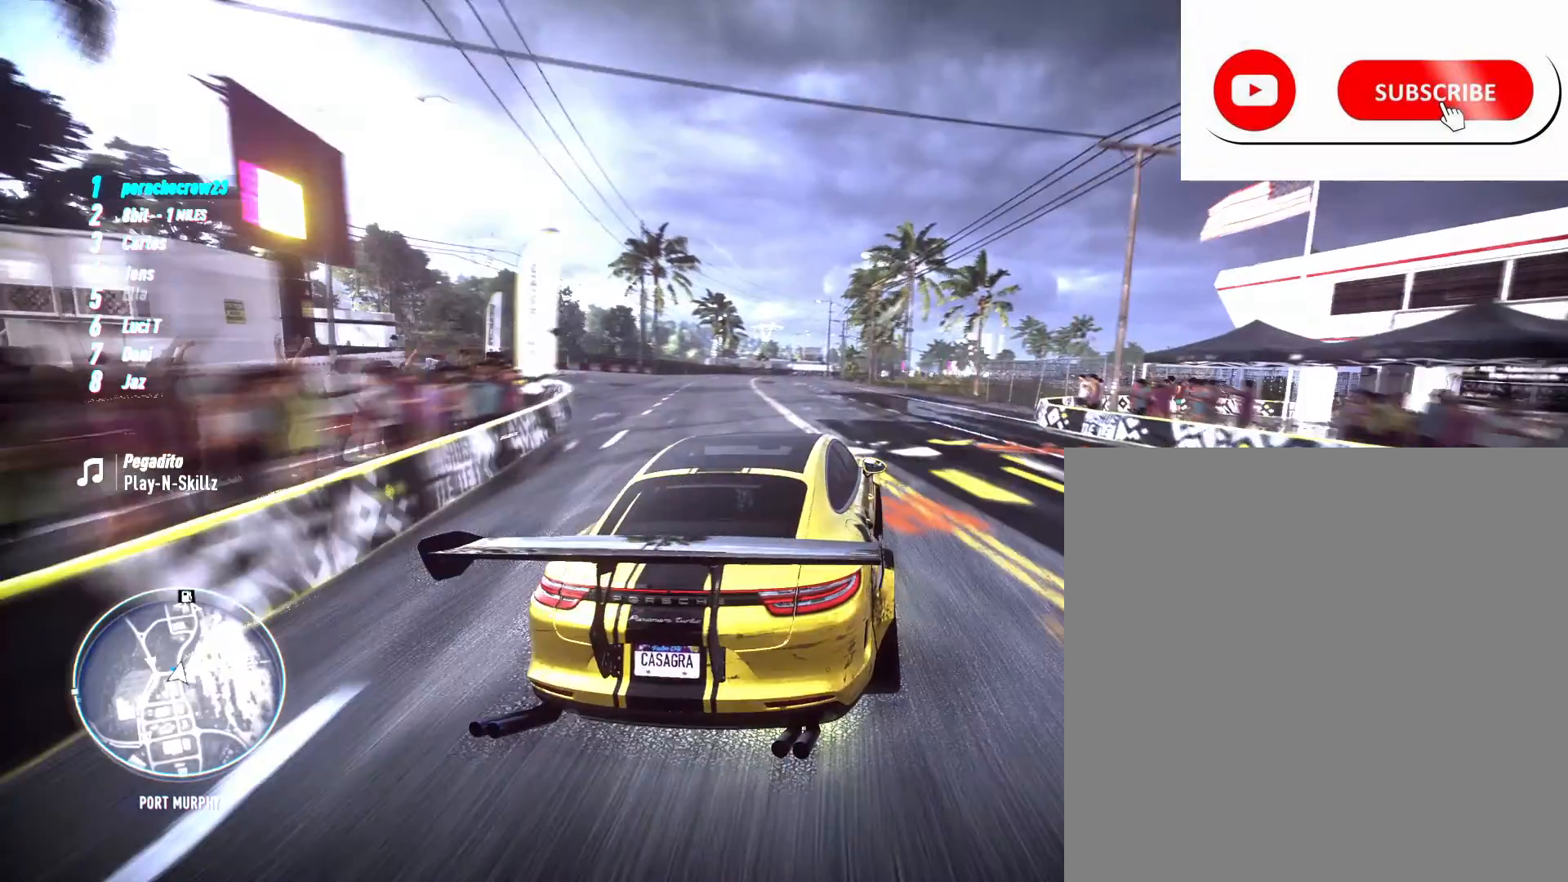
{"buttons": [], "left_stick": "center", "right_stick": "center", "events": [[333, "R2", "up"]]}